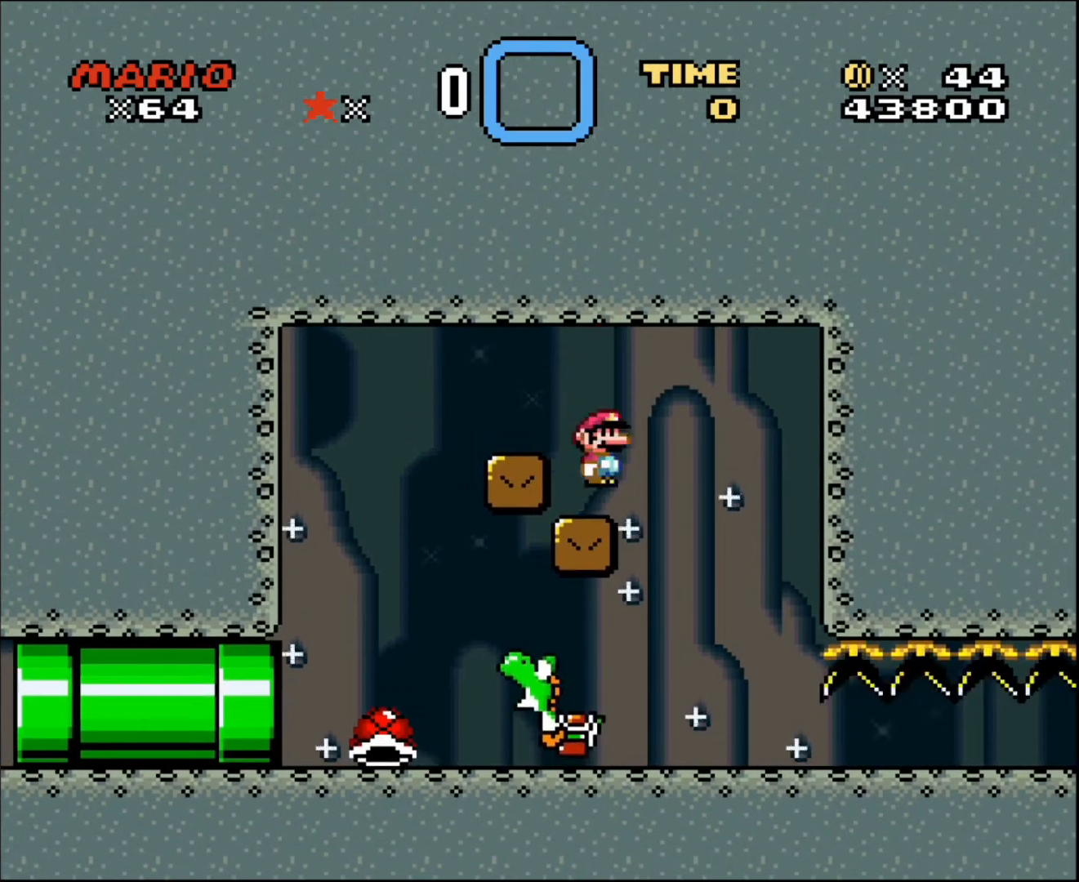
Gameplay with a controller; each line is a JSON object with the inputs held at the frame after it. "events" lists button and stick changes between this image and that frame as [ms after this image, input, new state], when the widget could be followed in between. Not read: A B CIRCLE CROSS L3 R3 SQUARE TRIANGLE X Y.
{"buttons": [], "events": []}
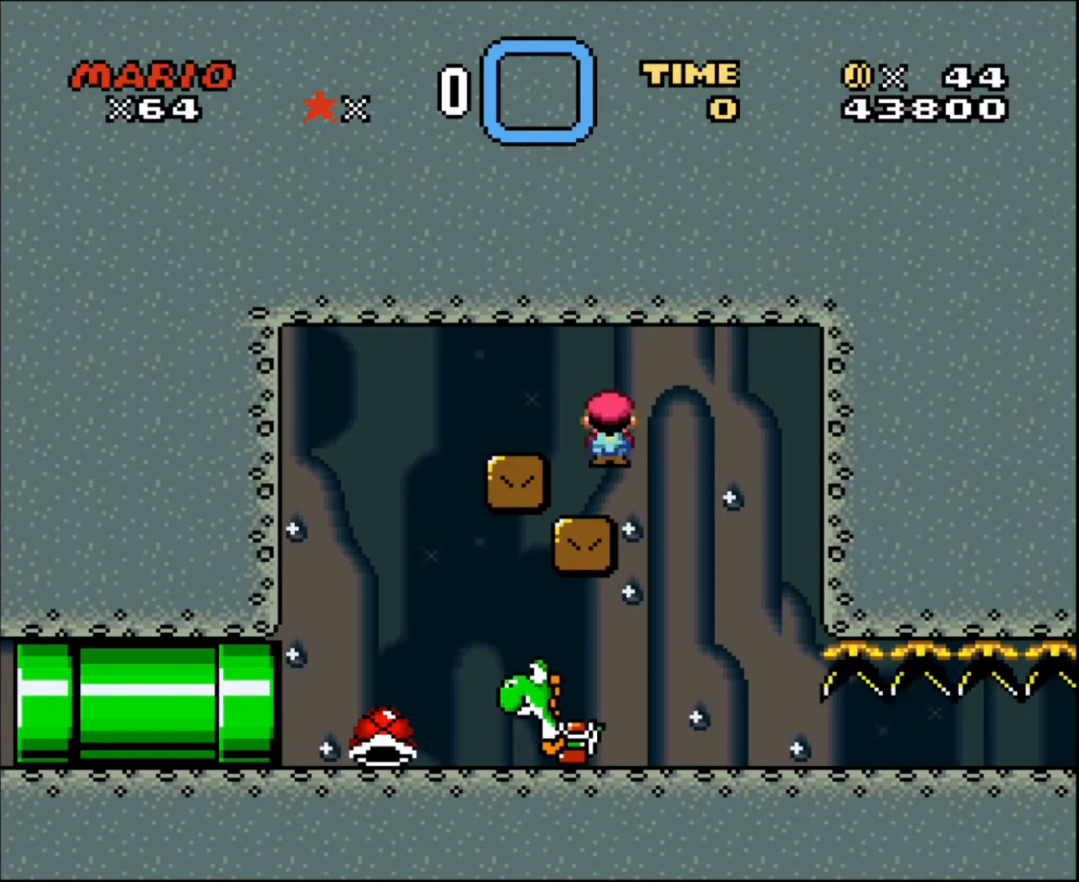
{"buttons": ["DPAD_LEFT"], "events": [[233, "DPAD_RIGHT", "down"], [300, "DPAD_RIGHT", "up"], [500, "DPAD_LEFT", "down"]]}
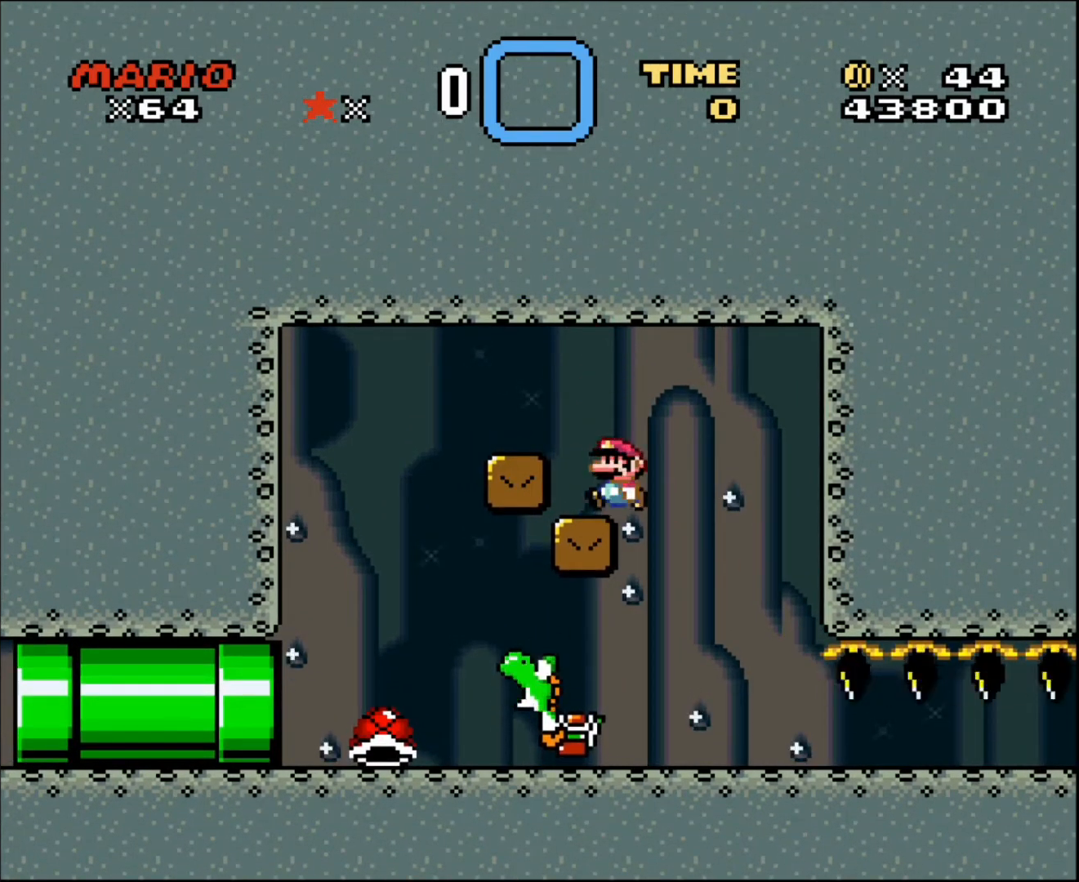
{"buttons": [], "events": [[67, "DPAD_LEFT", "up"]]}
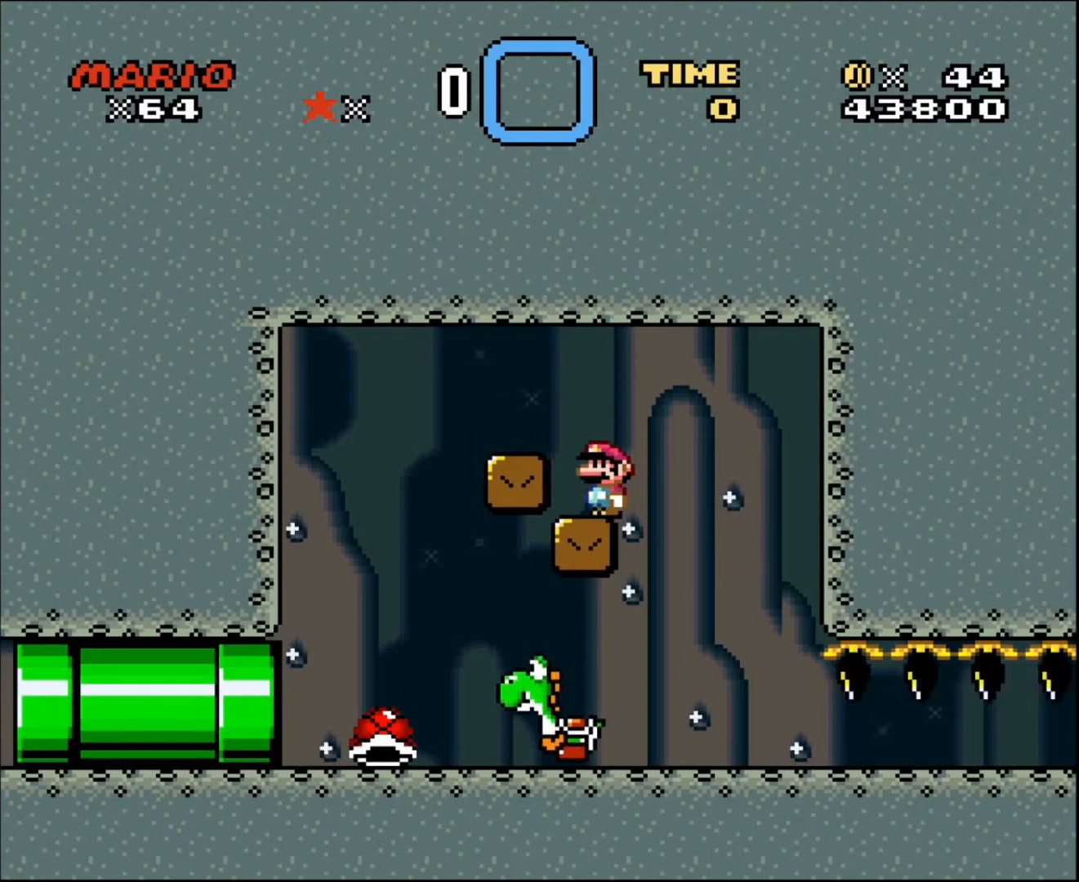
{"buttons": ["DPAD_RIGHT"], "events": [[300, "DPAD_RIGHT", "down"]]}
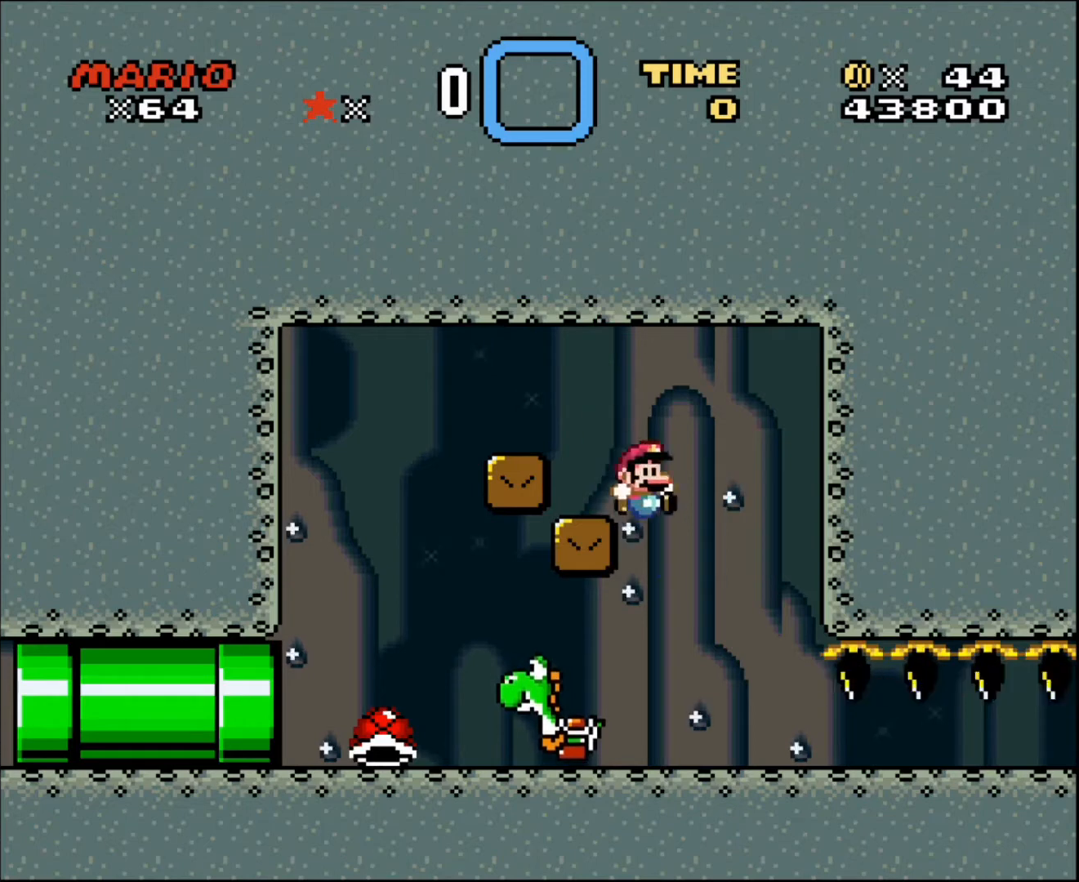
{"buttons": [], "events": [[67, "DPAD_LEFT", "down"], [67, "DPAD_RIGHT", "up"], [234, "DPAD_LEFT", "up"]]}
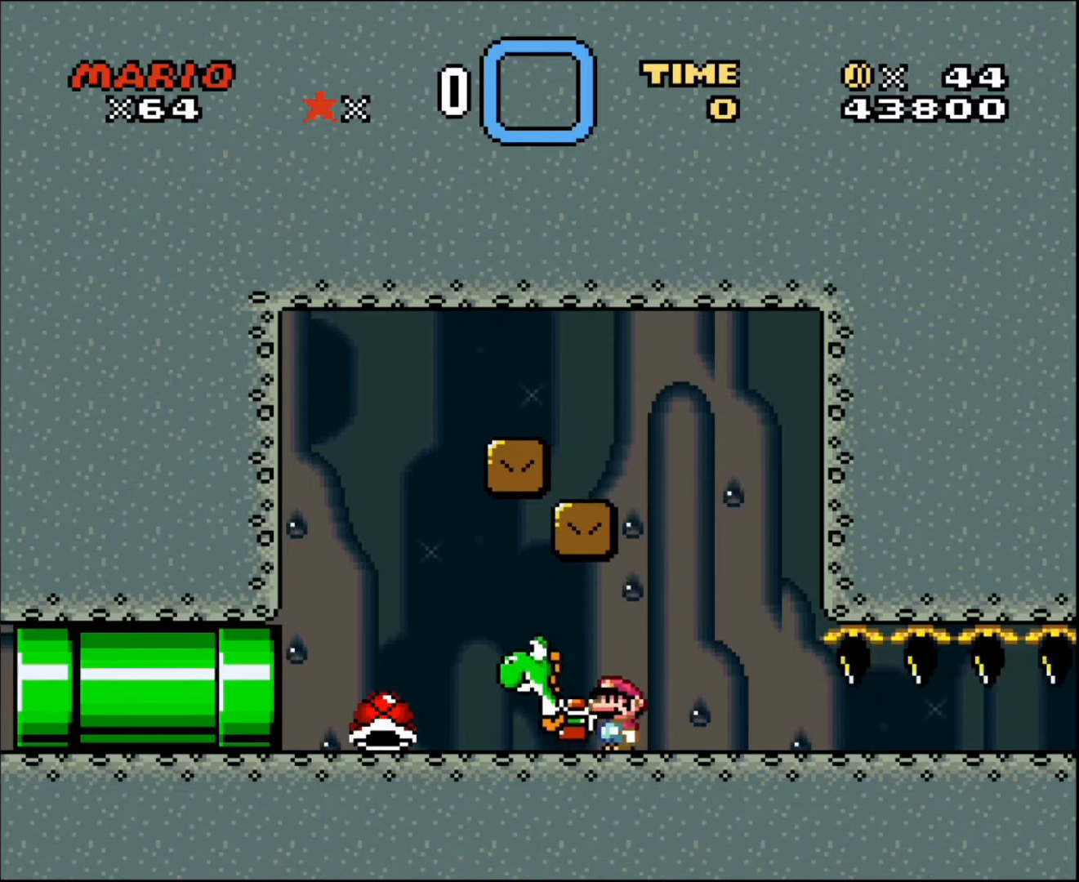
{"buttons": ["DPAD_RIGHT"], "events": [[367, "DPAD_LEFT", "down"], [467, "DPAD_LEFT", "up"], [467, "DPAD_RIGHT", "down"]]}
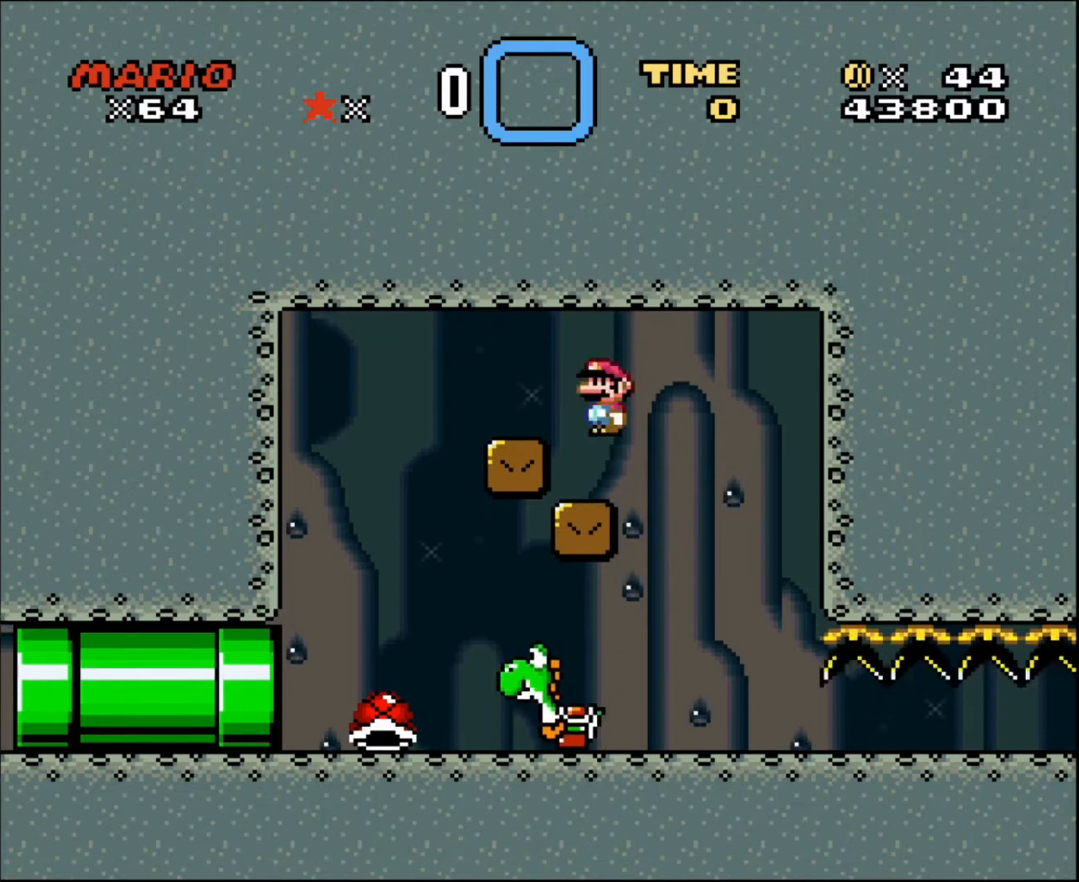
{"buttons": [], "events": [[301, "DPAD_LEFT", "down"], [301, "DPAD_RIGHT", "up"], [301, "DPAD_UP", "down"], [367, "DPAD_UP", "up"], [467, "DPAD_LEFT", "up"]]}
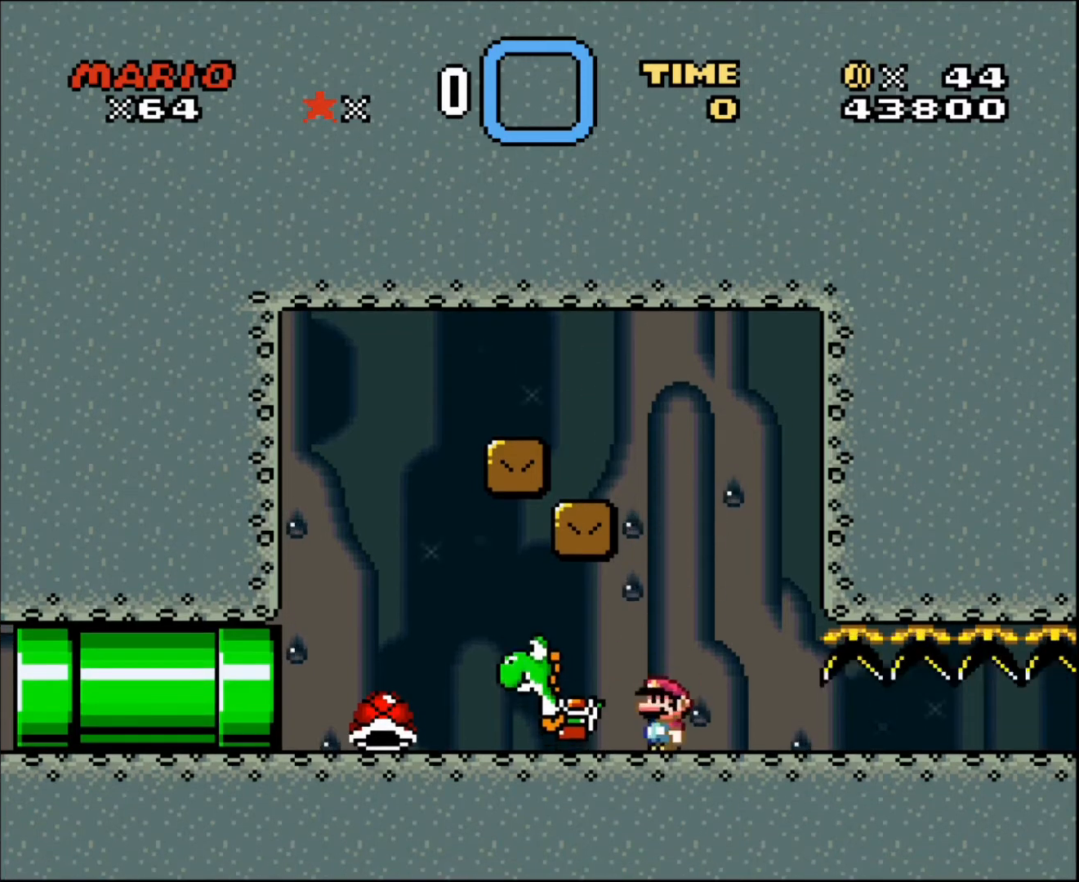
{"buttons": ["DPAD_RIGHT"], "events": [[267, "DPAD_LEFT", "down"], [400, "DPAD_LEFT", "up"], [467, "DPAD_RIGHT", "down"]]}
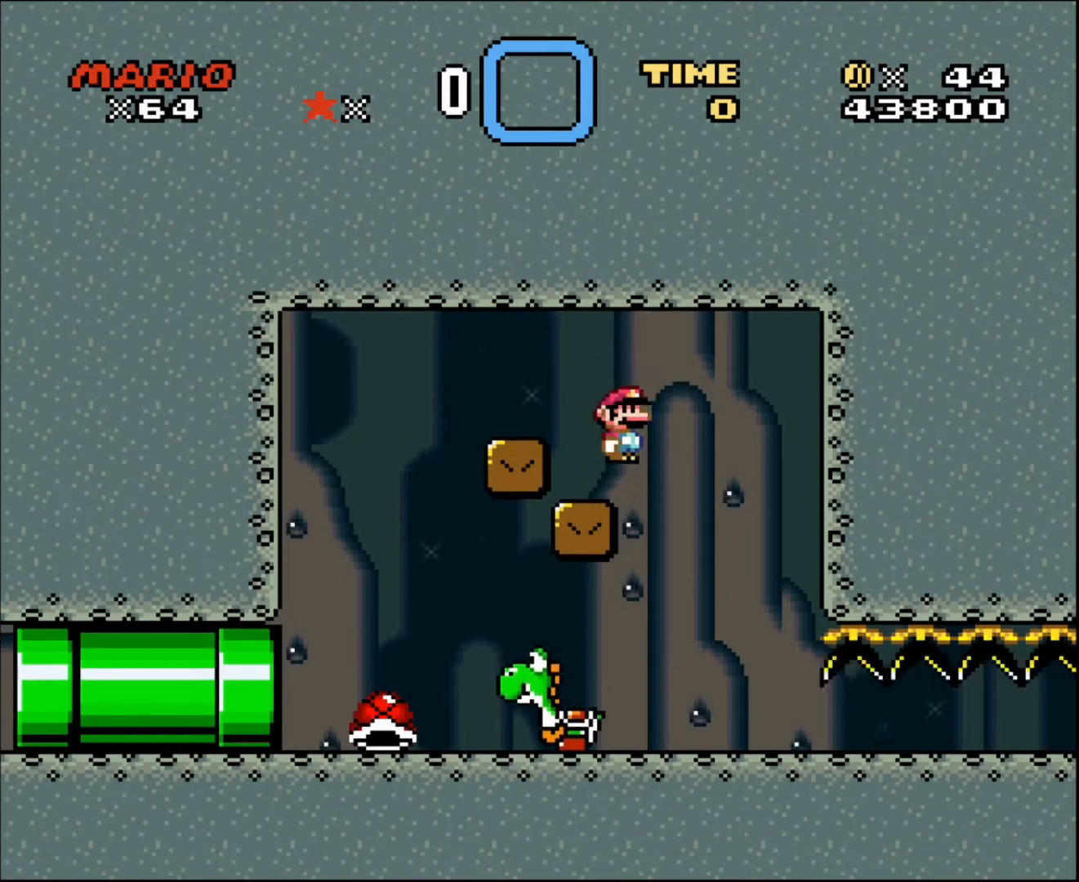
{"buttons": [], "events": [[67, "DPAD_RIGHT", "up"]]}
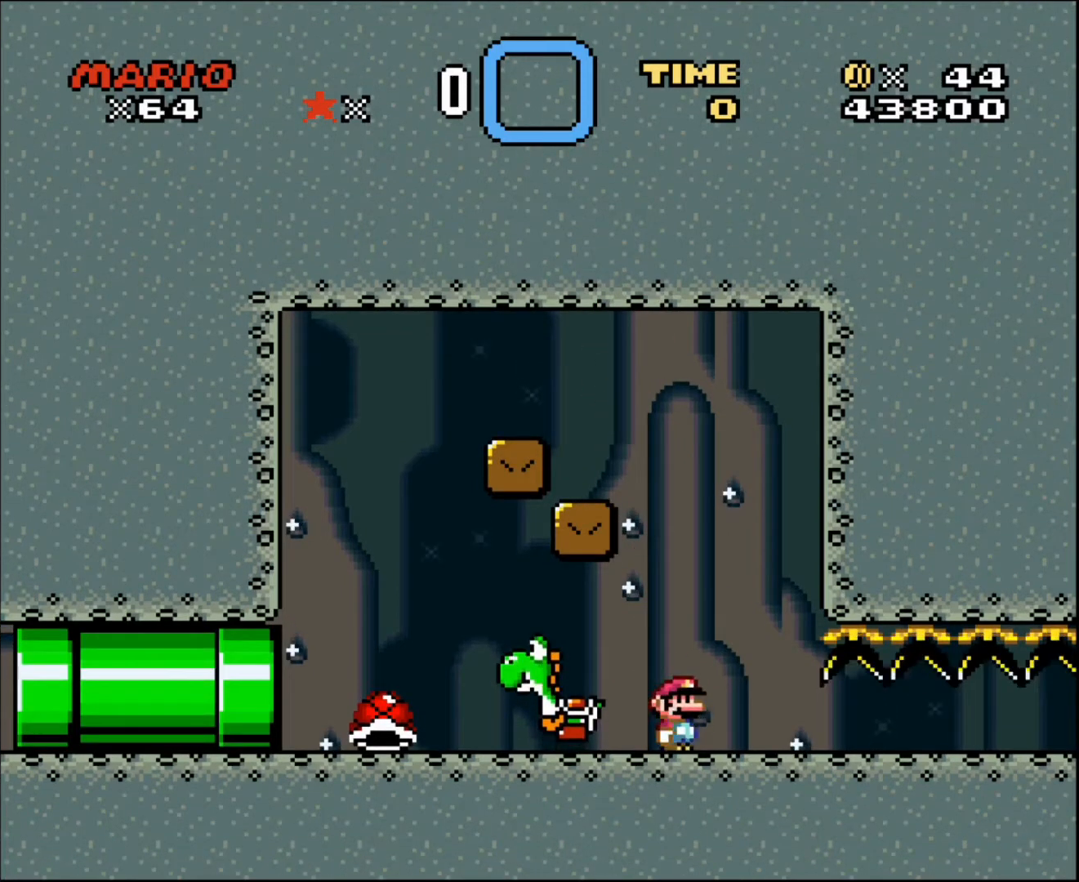
{"buttons": ["DPAD_RIGHT"], "events": [[133, "DPAD_LEFT", "down"], [300, "DPAD_LEFT", "up"], [367, "DPAD_RIGHT", "down"]]}
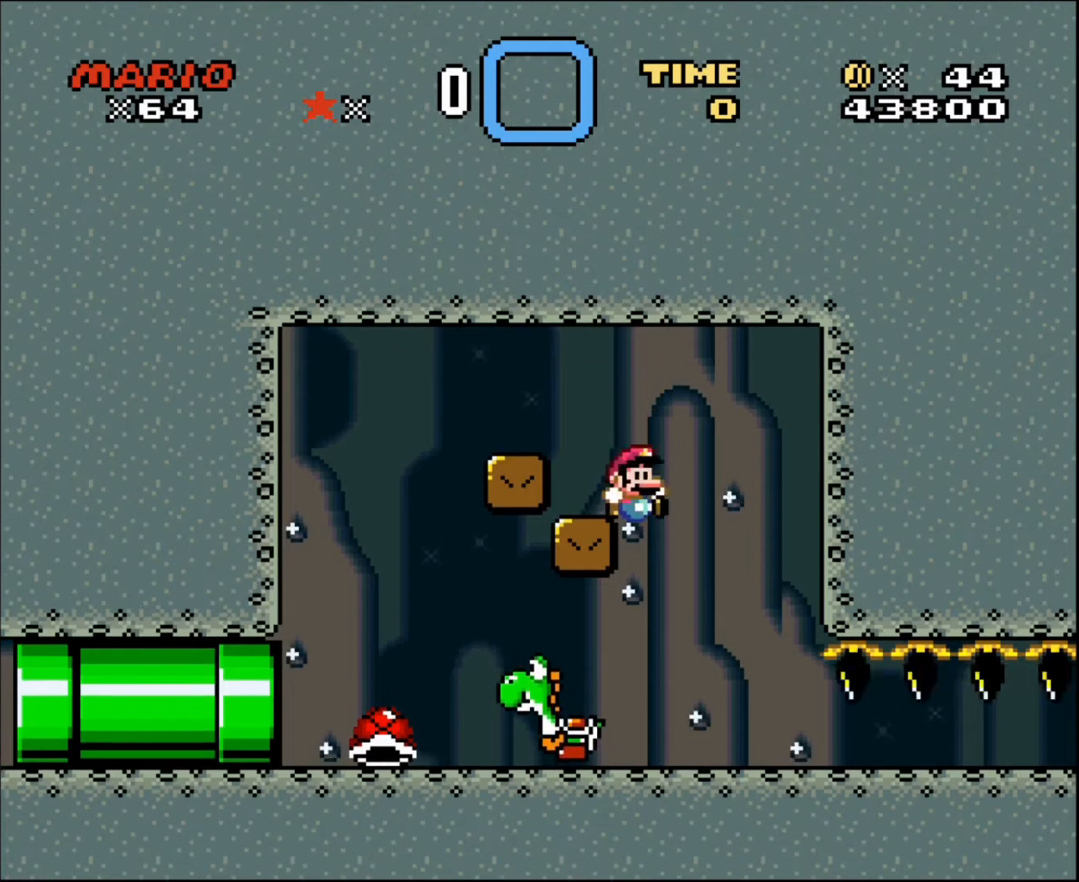
{"buttons": [], "events": [[34, "DPAD_RIGHT", "up"]]}
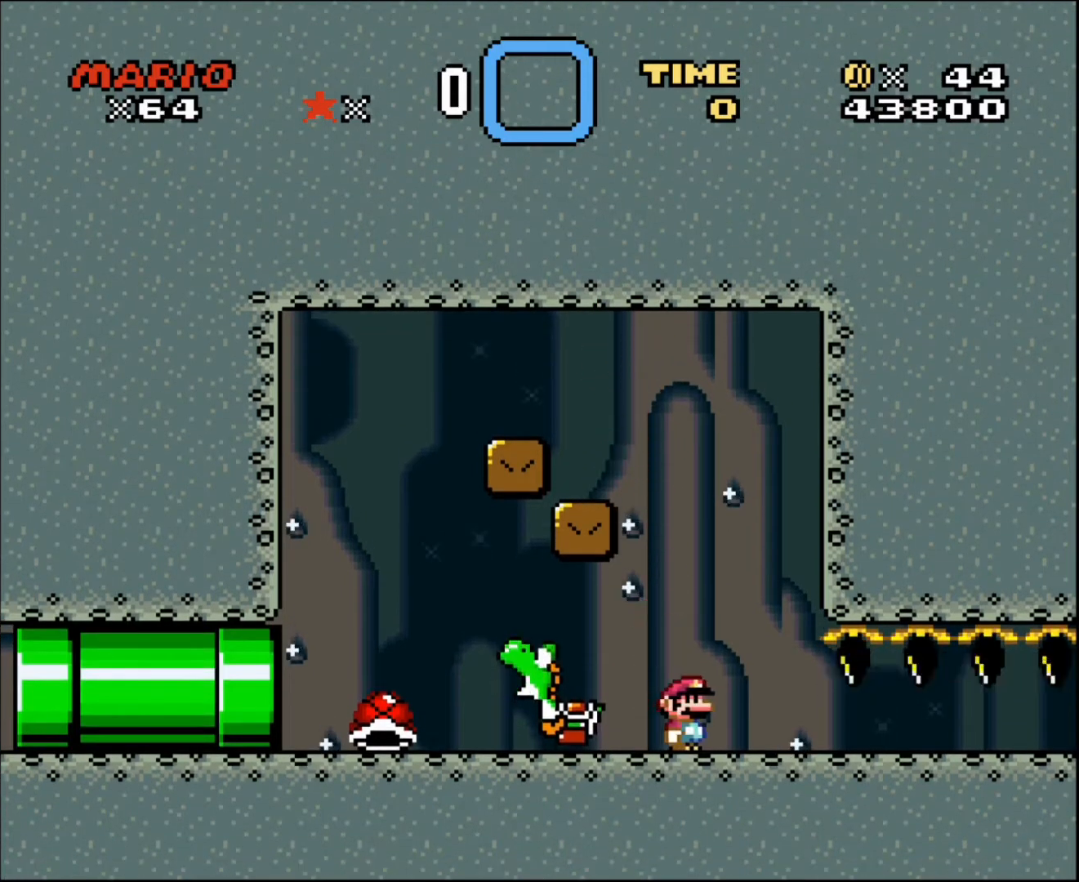
{"buttons": [], "events": [[233, "DPAD_LEFT", "down"], [400, "DPAD_LEFT", "up"]]}
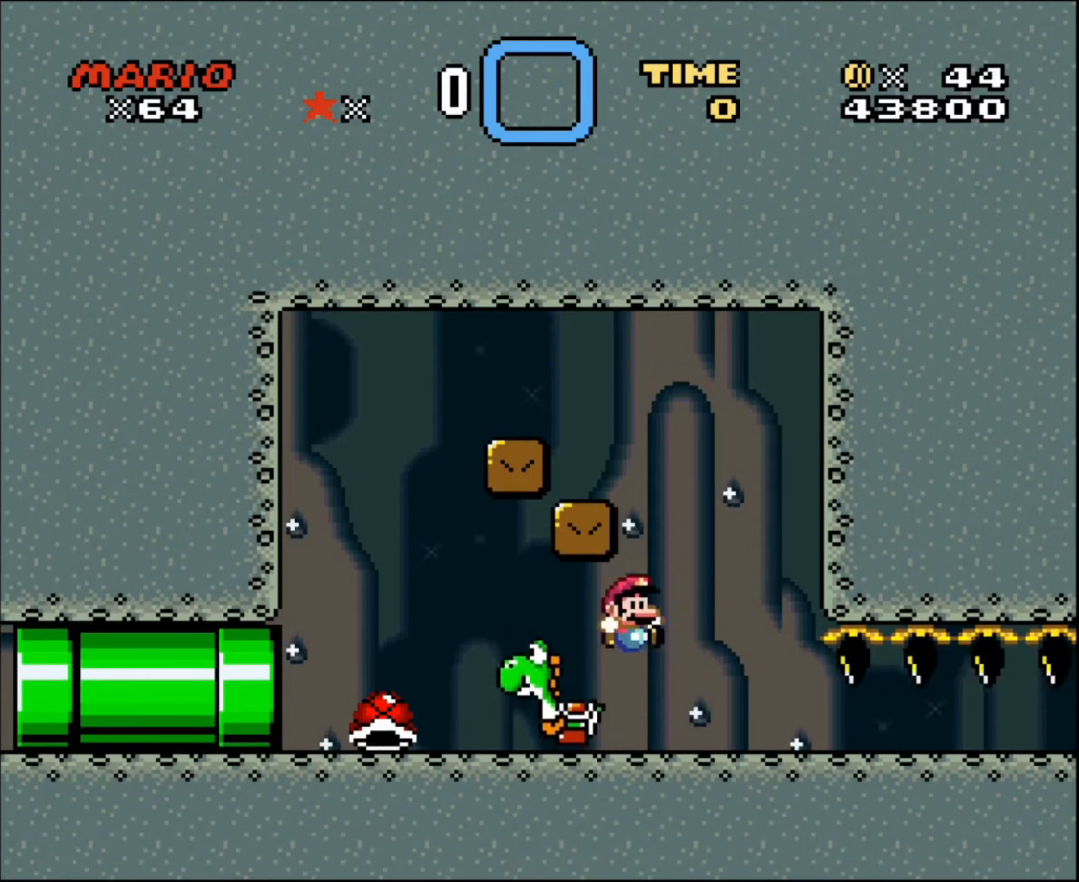
{"buttons": [], "events": [[34, "DPAD_RIGHT", "down"], [134, "DPAD_RIGHT", "up"]]}
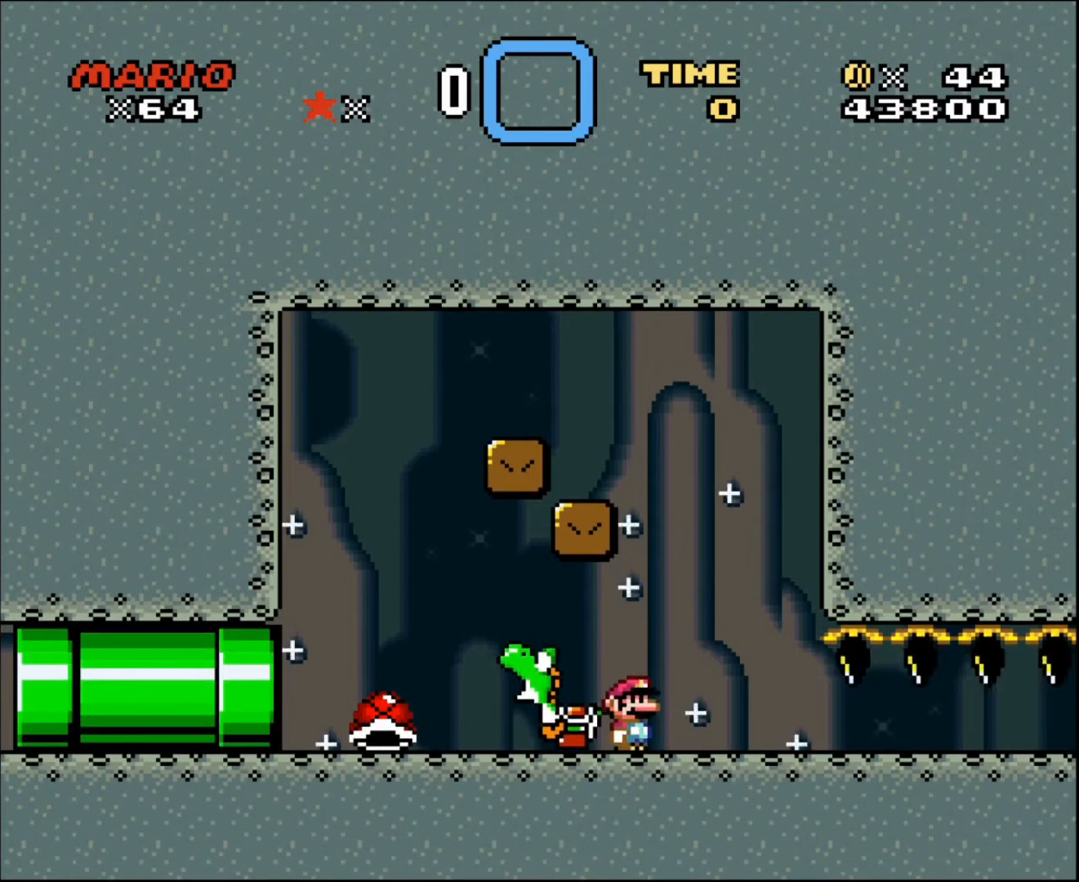
{"buttons": ["DPAD_LEFT"], "events": [[67, "DPAD_RIGHT", "down"], [333, "DPAD_LEFT", "down"], [333, "DPAD_RIGHT", "up"]]}
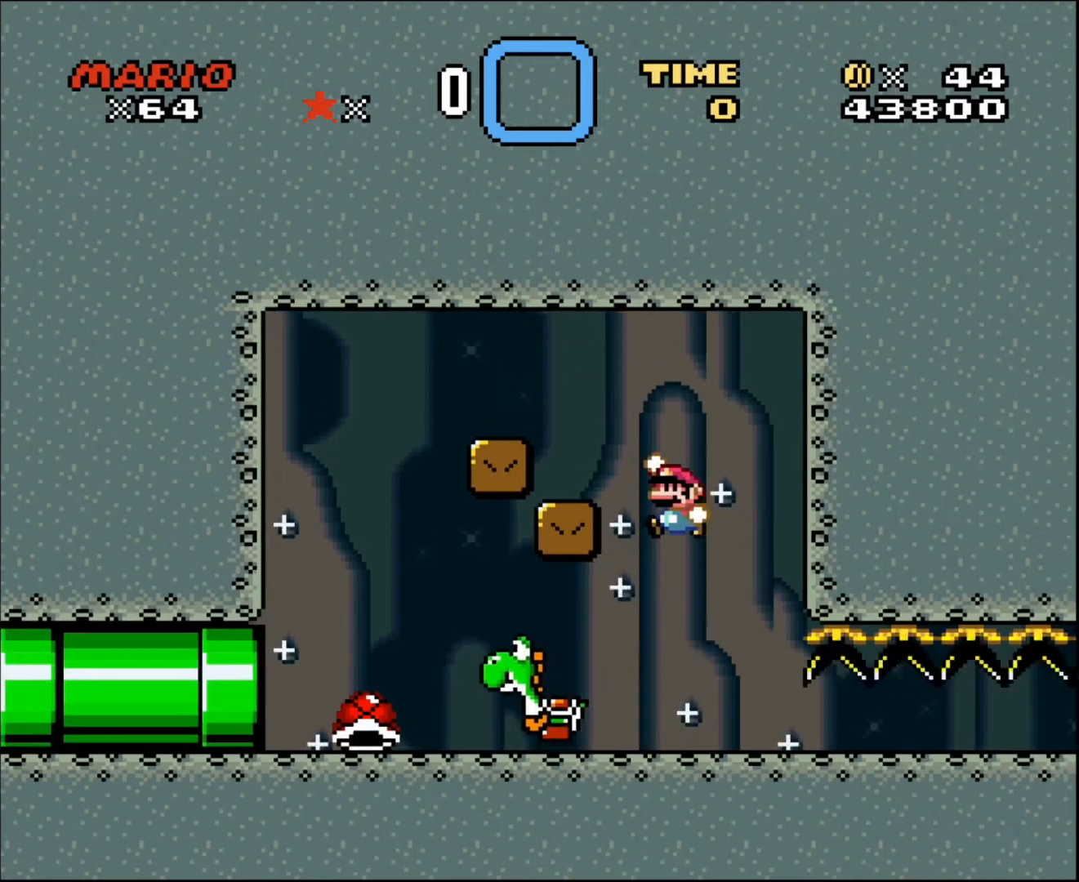
{"buttons": [], "events": [[234, "DPAD_LEFT", "up"], [234, "DPAD_RIGHT", "down"], [467, "DPAD_RIGHT", "up"]]}
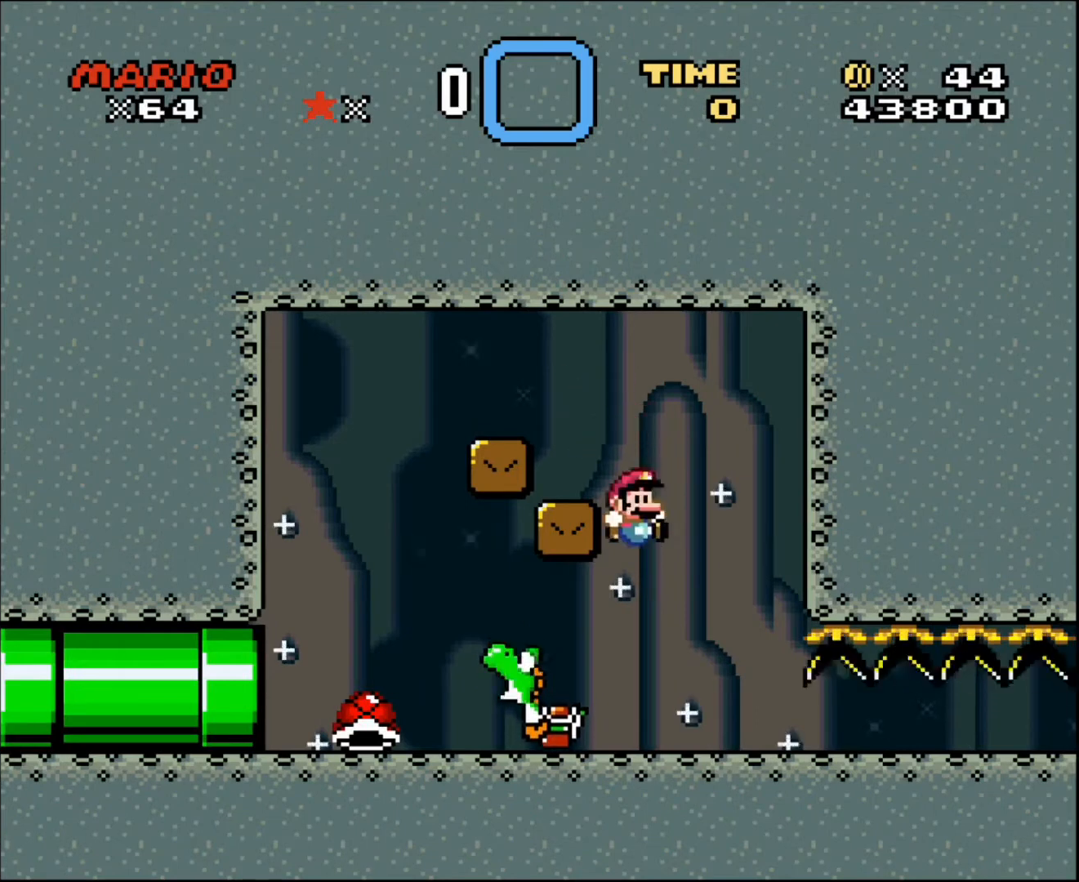
{"buttons": [], "events": [[200, "DPAD_LEFT", "down"], [367, "DPAD_LEFT", "up"]]}
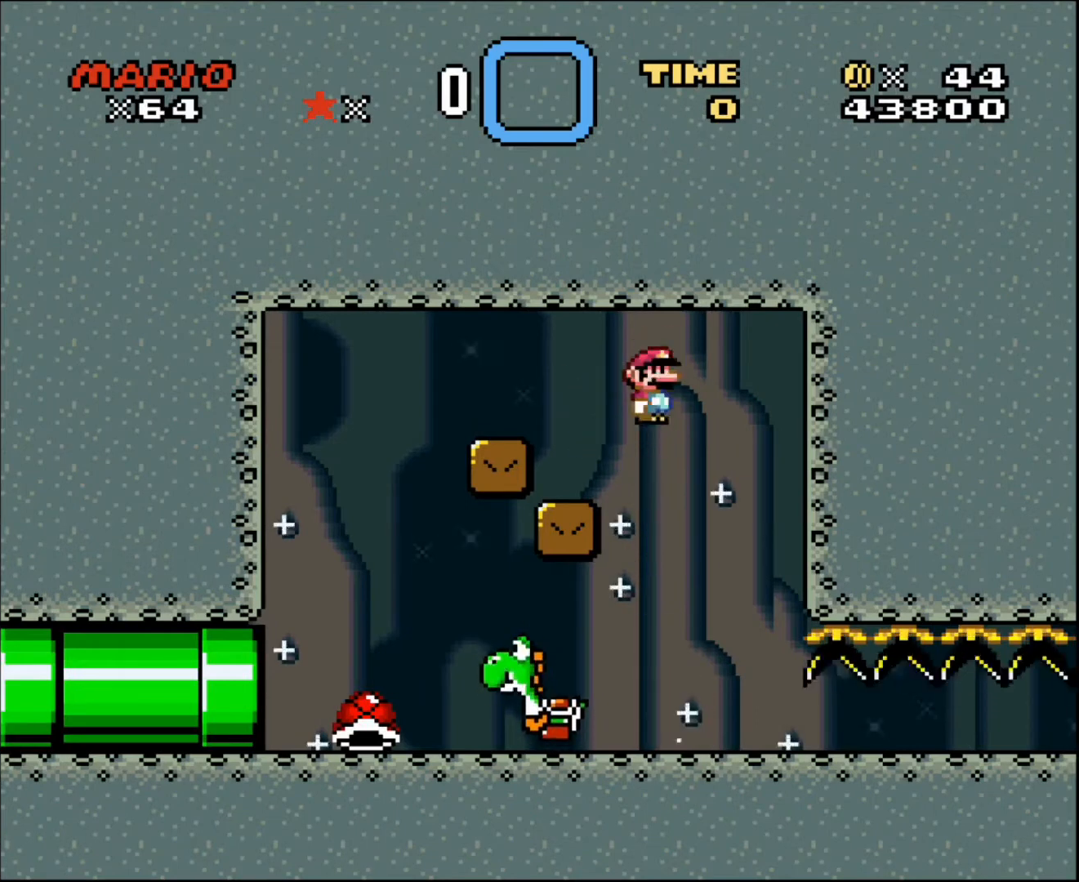
{"buttons": [], "events": []}
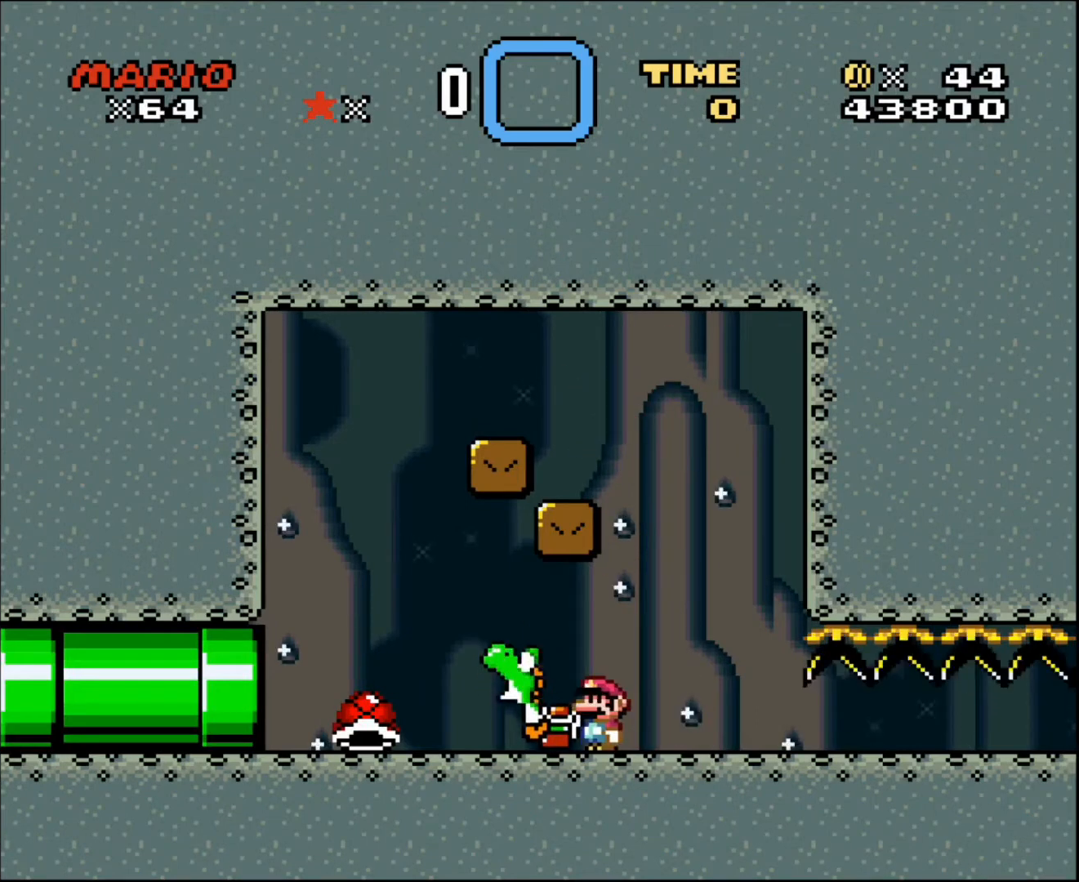
{"buttons": ["DPAD_RIGHT"], "events": [[200, "DPAD_RIGHT", "down"]]}
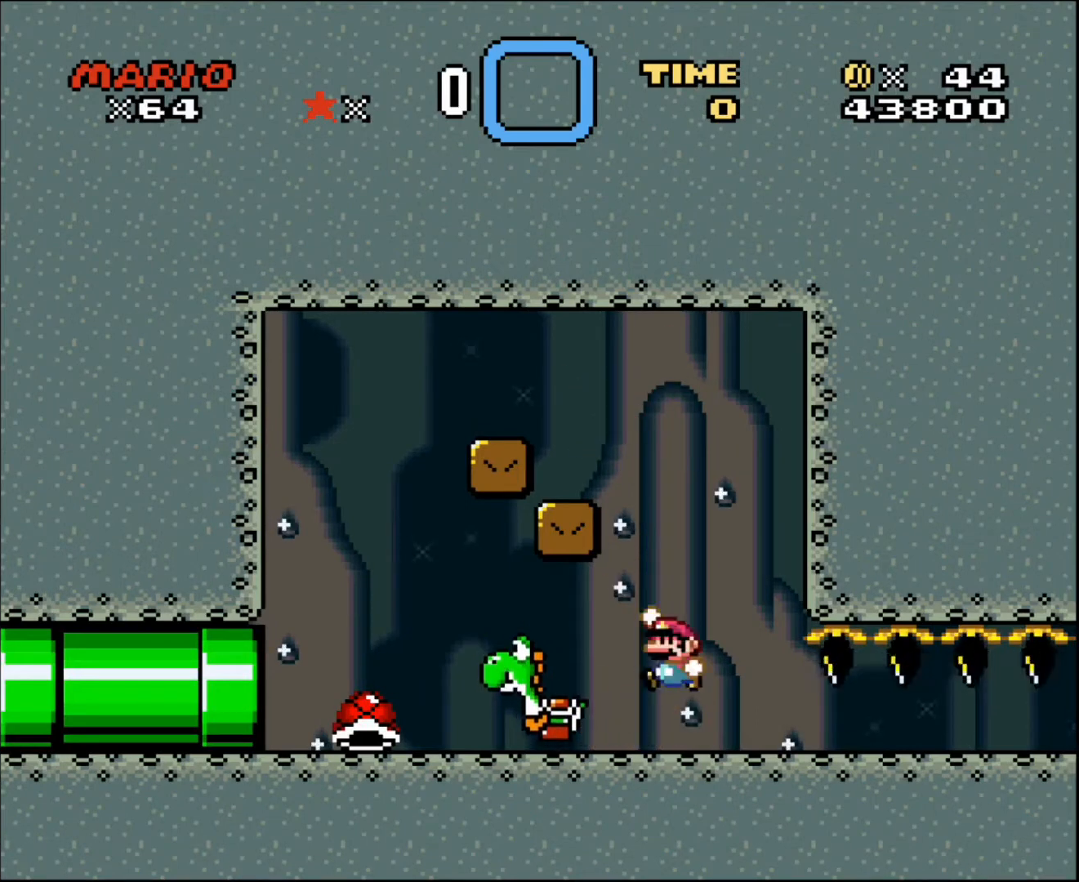
{"buttons": ["DPAD_RIGHT"], "events": [[34, "DPAD_LEFT", "down"], [34, "DPAD_RIGHT", "up"], [401, "DPAD_LEFT", "up"], [467, "DPAD_RIGHT", "down"]]}
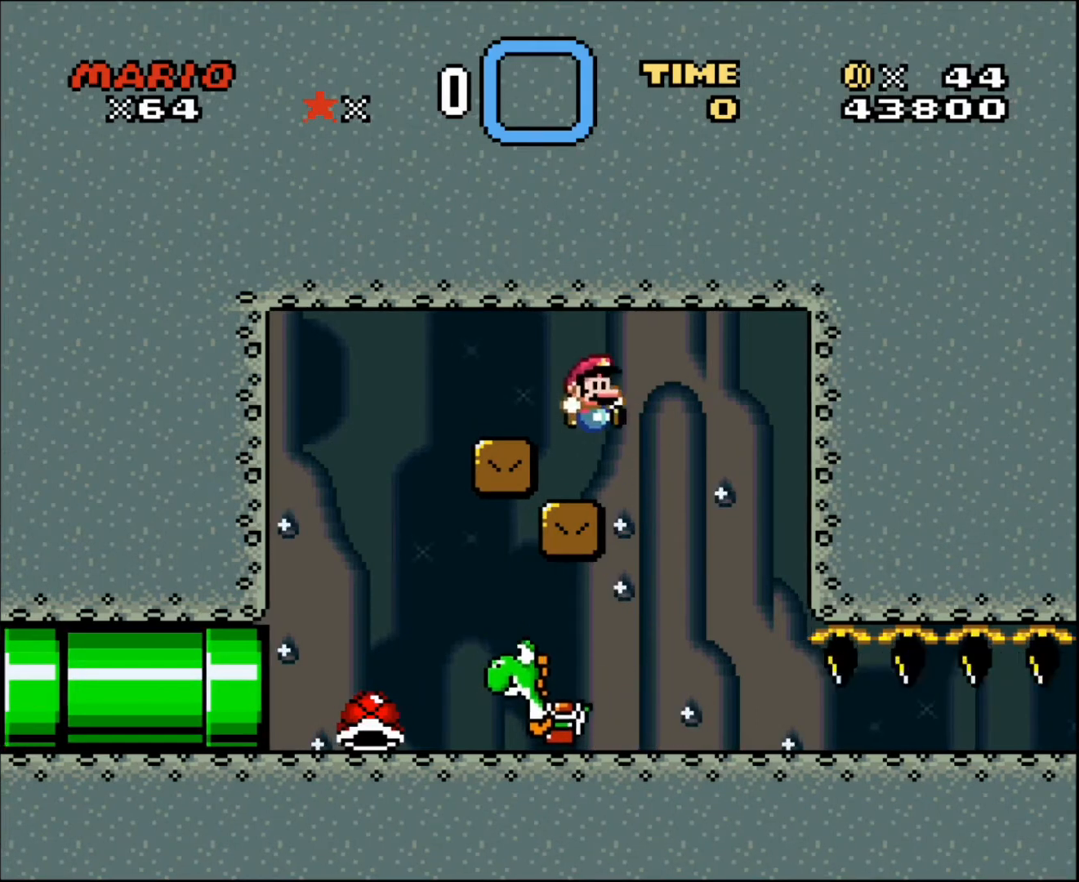
{"buttons": [], "events": [[67, "DPAD_RIGHT", "up"]]}
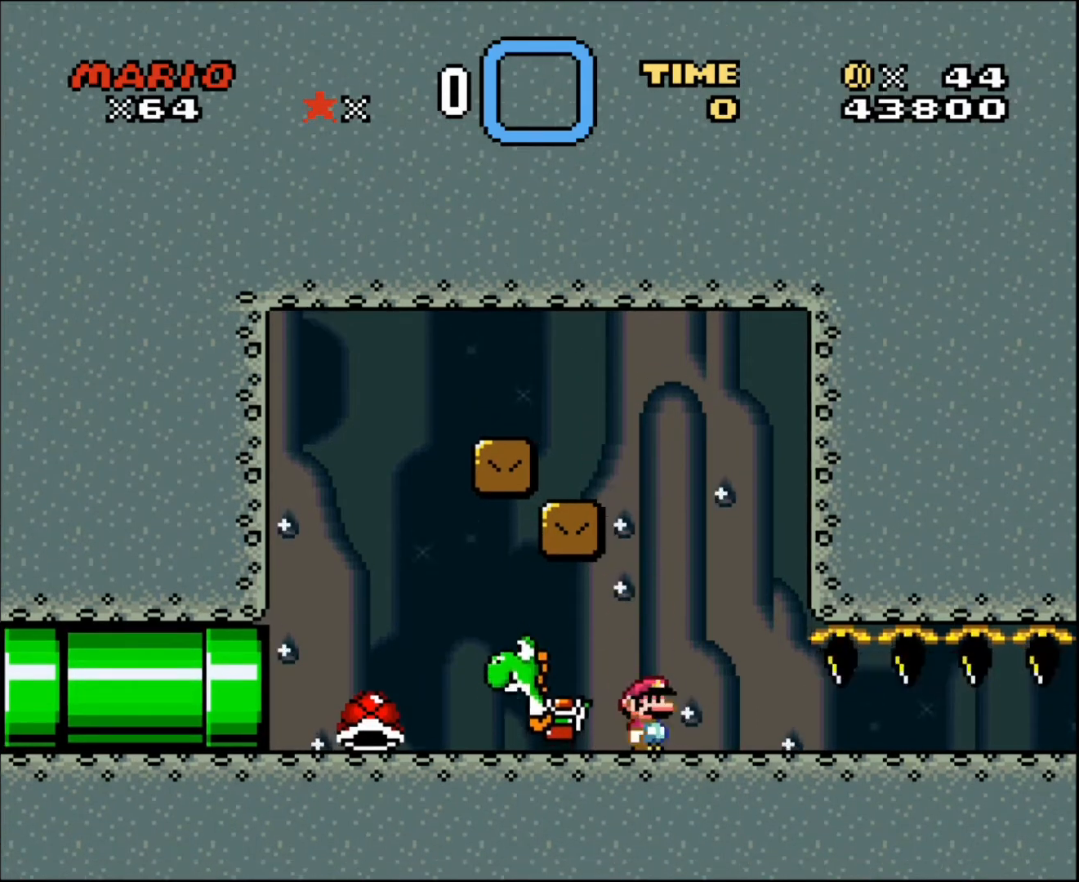
{"buttons": ["DPAD_RIGHT"], "events": [[267, "DPAD_LEFT", "down"], [434, "DPAD_LEFT", "up"], [467, "DPAD_RIGHT", "down"]]}
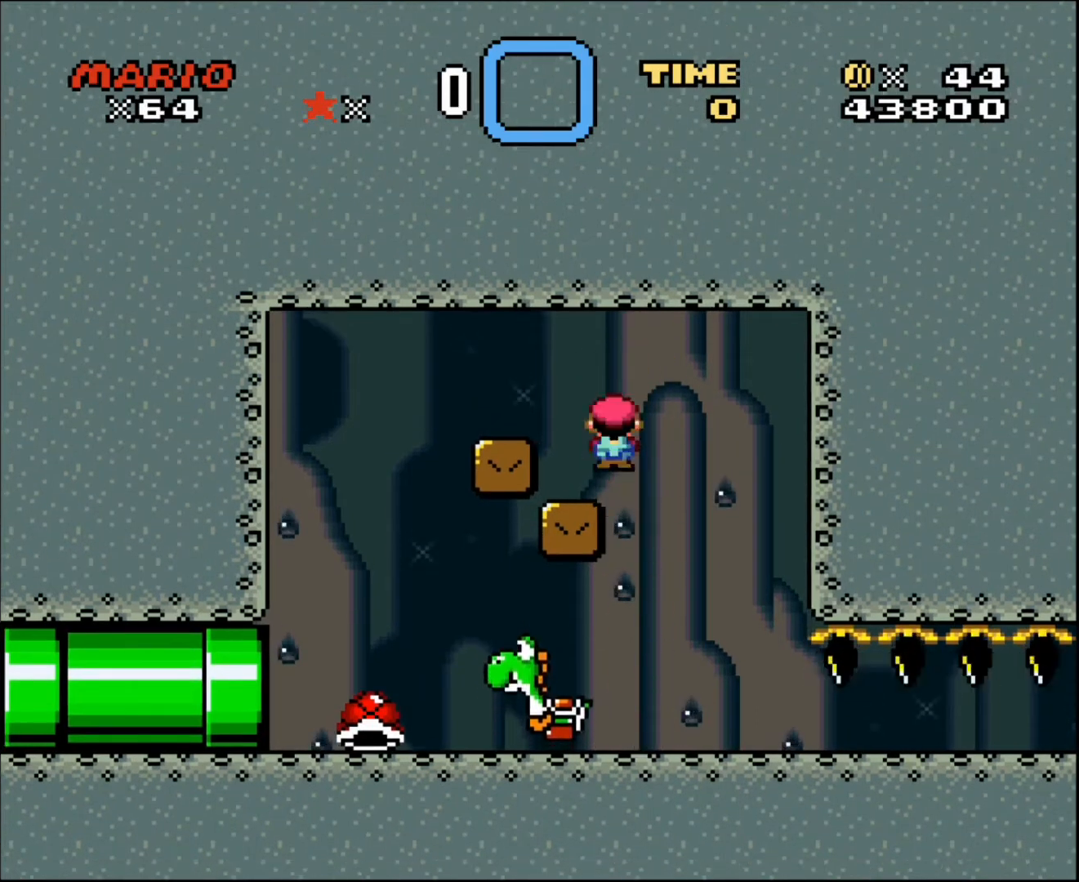
{"buttons": [], "events": [[133, "DPAD_RIGHT", "up"]]}
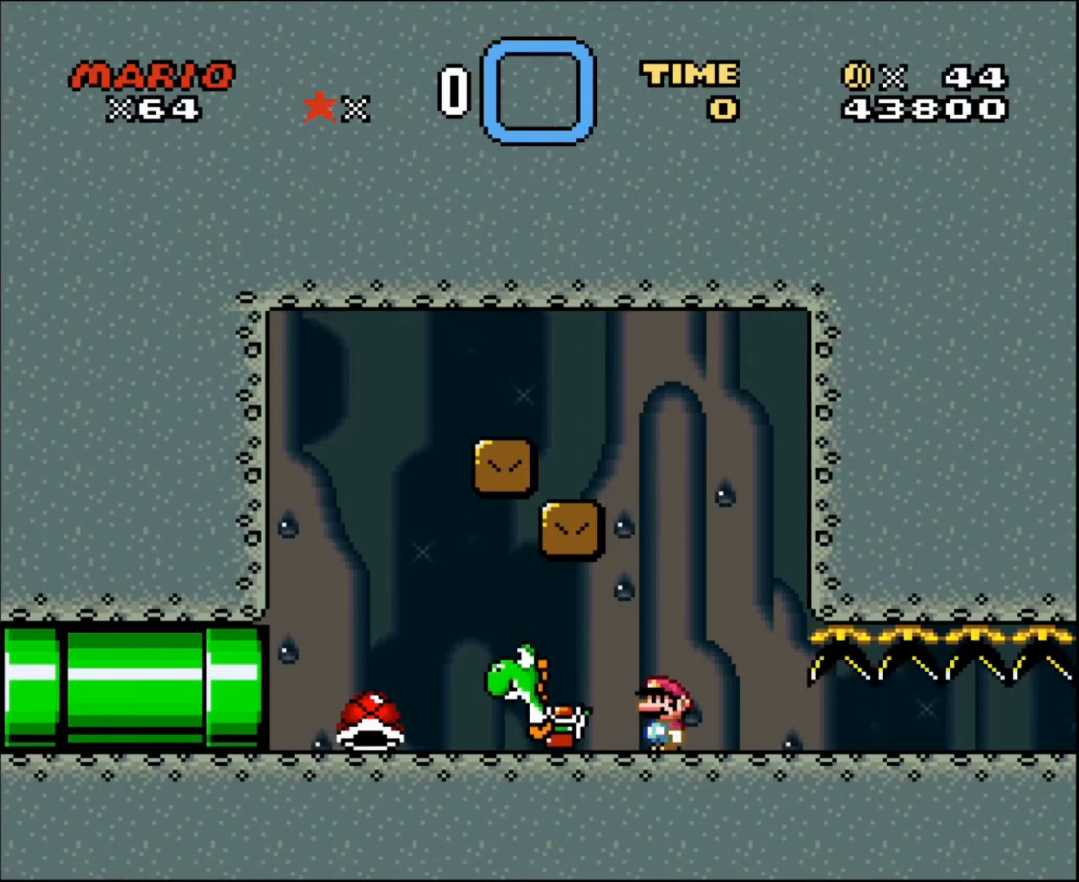
{"buttons": ["DPAD_RIGHT"], "events": [[201, "DPAD_LEFT", "down"], [401, "DPAD_LEFT", "up"], [467, "DPAD_RIGHT", "down"]]}
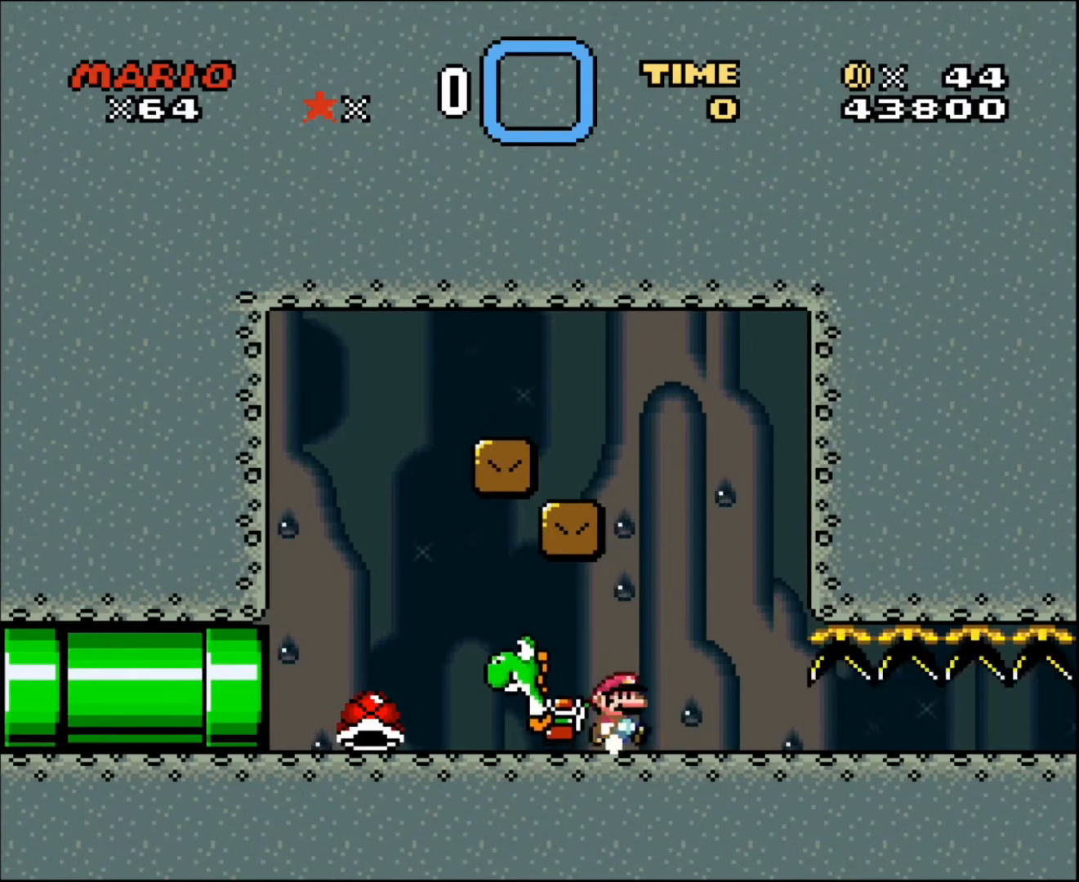
{"buttons": ["DPAD_UP", "DPAD_LEFT"], "events": [[233, "DPAD_RIGHT", "up"], [233, "DPAD_UP", "down"], [300, "DPAD_LEFT", "down"]]}
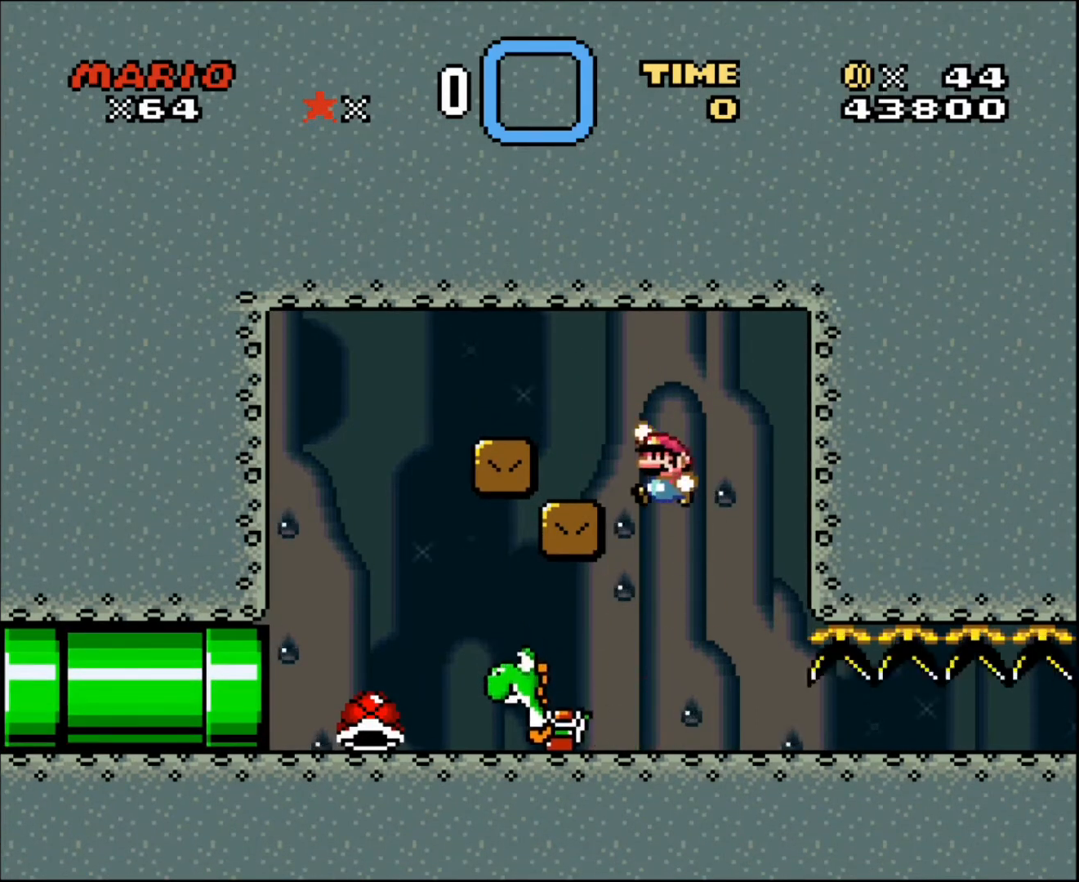
{"buttons": ["DPAD_LEFT"], "events": [[67, "DPAD_UP", "up"], [134, "DPAD_LEFT", "up"], [167, "DPAD_RIGHT", "down"], [467, "DPAD_RIGHT", "up"], [467, "DPAD_UP", "down"], [501, "DPAD_LEFT", "down"], [501, "DPAD_UP", "up"]]}
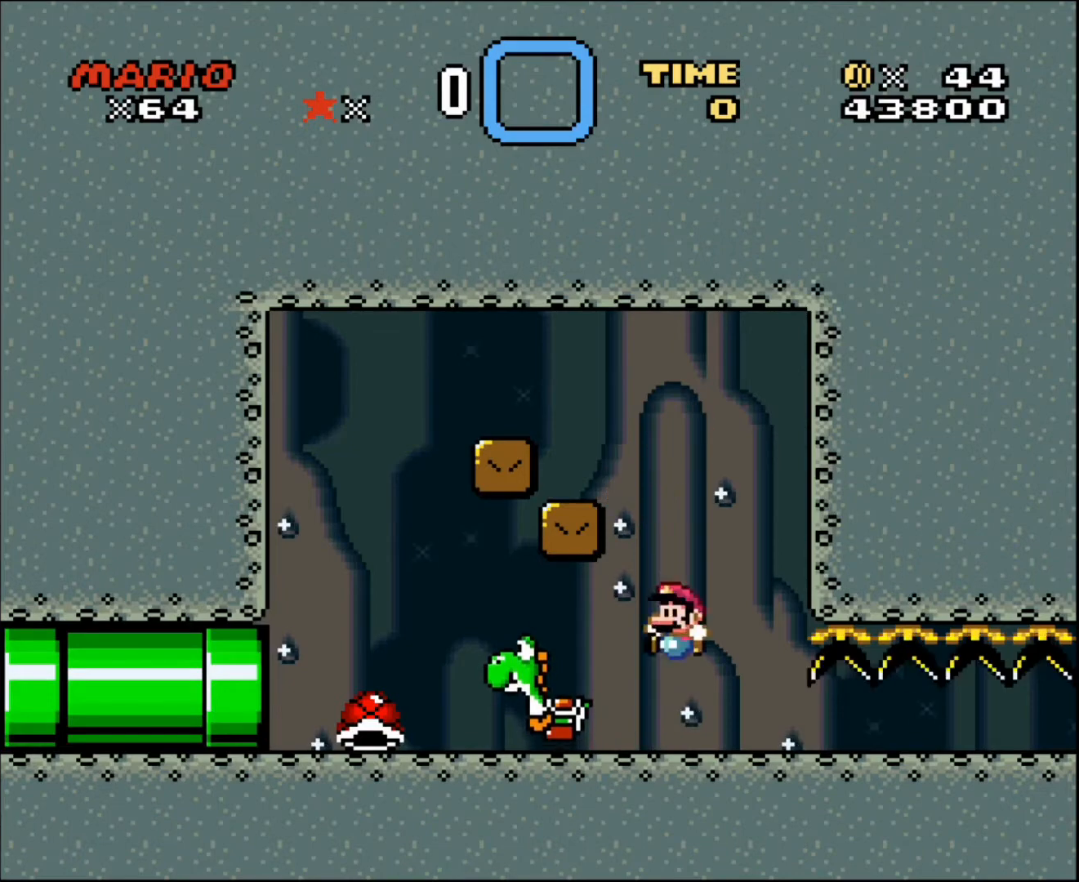
{"buttons": ["DPAD_RIGHT"], "events": [[300, "DPAD_LEFT", "up"], [400, "DPAD_RIGHT", "down"]]}
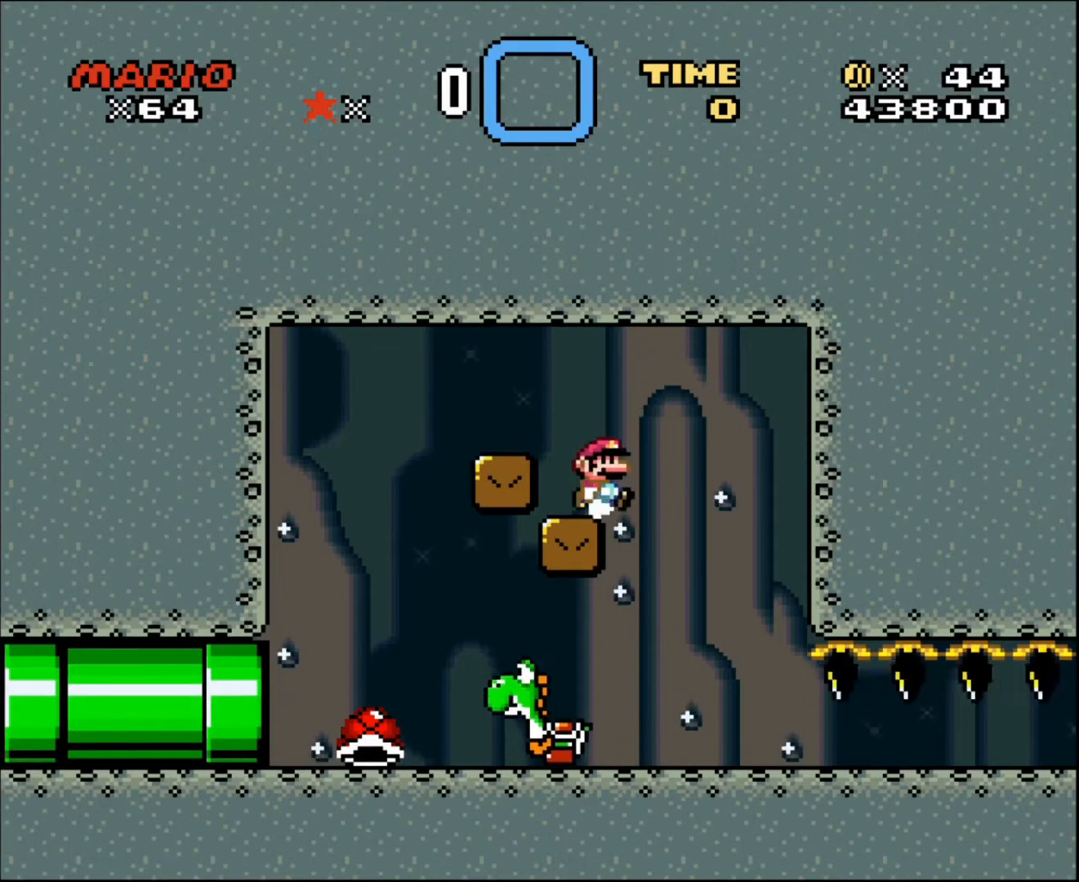
{"buttons": [], "events": [[34, "DPAD_RIGHT", "up"]]}
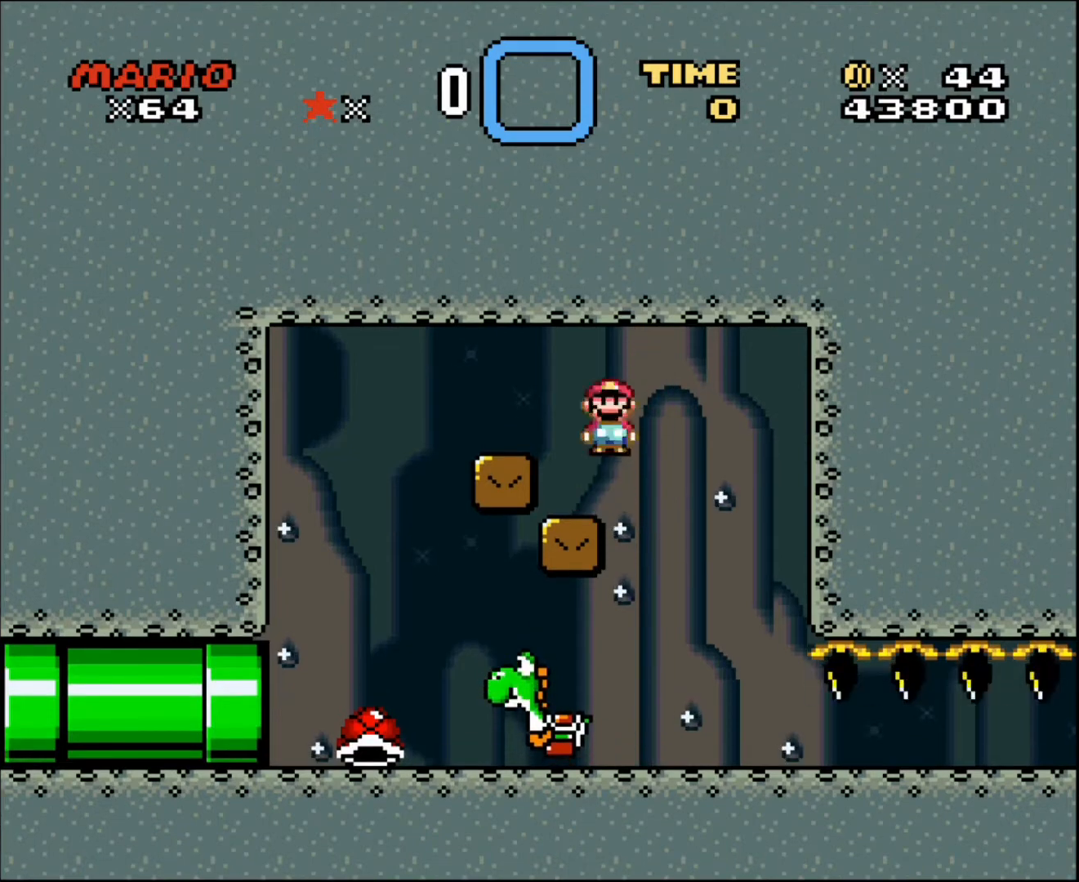
{"buttons": ["DPAD_RIGHT"], "events": [[100, "DPAD_LEFT", "down"], [200, "DPAD_LEFT", "up"], [200, "DPAD_RIGHT", "down"]]}